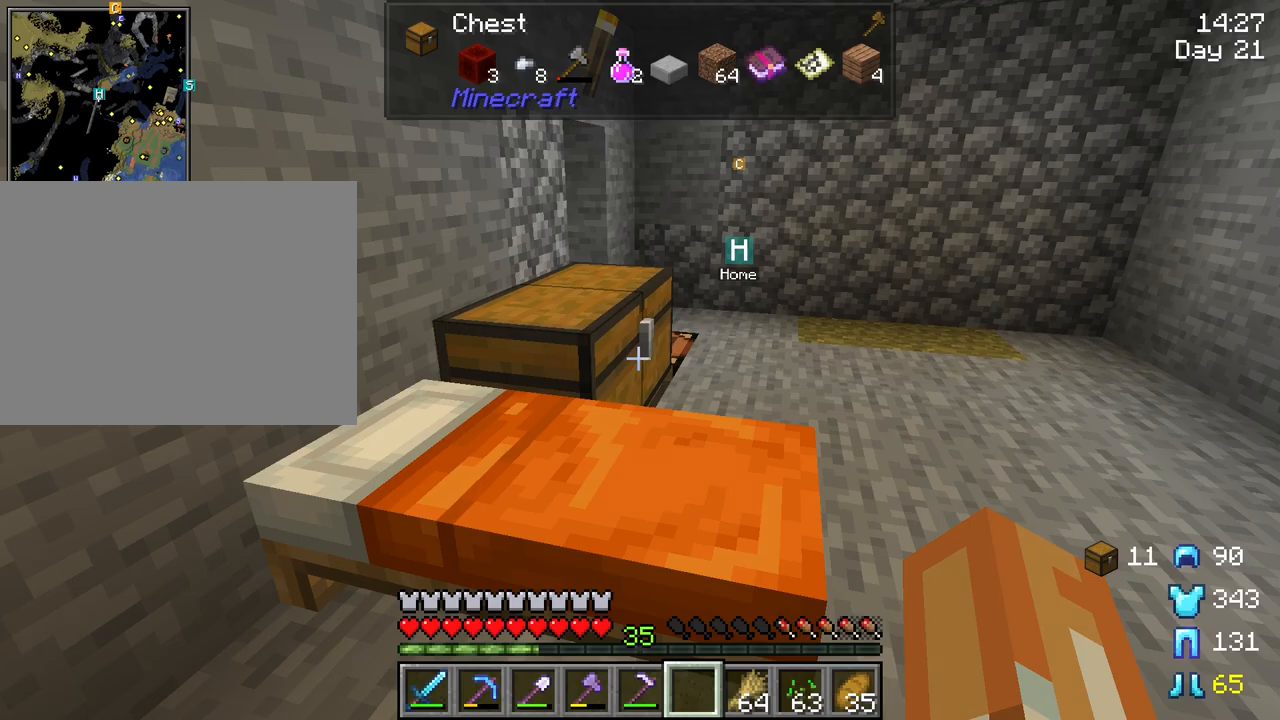
Gameplay with keyboard and mouse; each line is a JSON object with the keys and mouse buttons held at the frame after it. "events" lists presses ("down") and releases ("up") of "1", "2", "3", "4", "5", "a", "alt", "c", "caps_lock", "ctrl", "d", "e", "f", "g", "q", "r", "s", "shift", "space", "t", "tab", "v", "w", "x", "z", "mouse_left", "mouse_wheel" and "mouse_right" between this image and that frame as [ms after this image, input, new state], when the widget could be followed in between. "mouse_left", "mouse_wheel", "mouse_right" = the "left", "wheel", "right" buttons of the "mouse" list. No other keys are recorded. Fast repeated clicks can show as one long hold. "wheel" means that the mouse wheel is clicked or scrolled. "mouse_move" is the direction in which the mouse moves at that frame (one of eight, or "still"), when it could be read.
{"keys": ["d"], "mouse": [], "mouse_move": "still", "events": [[250, "d", "down"]]}
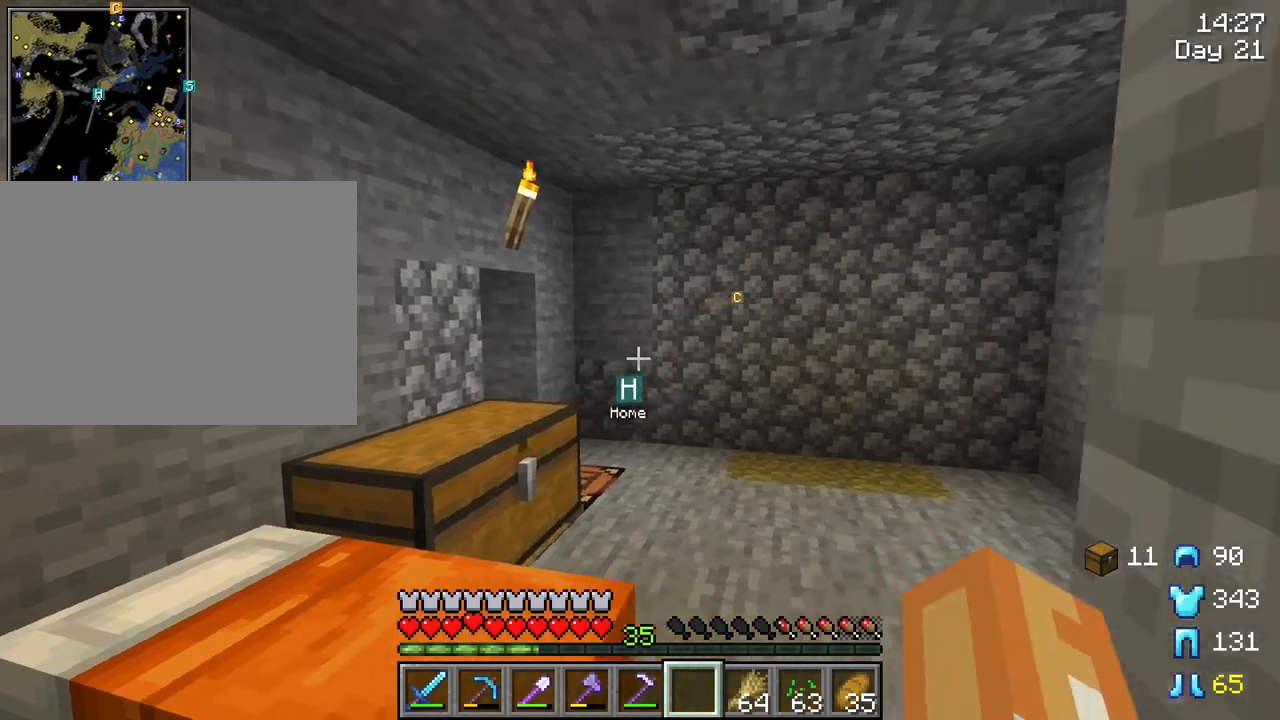
{"keys": ["d", "w"], "mouse": [], "mouse_move": "still", "events": [[117, "w", "down"]]}
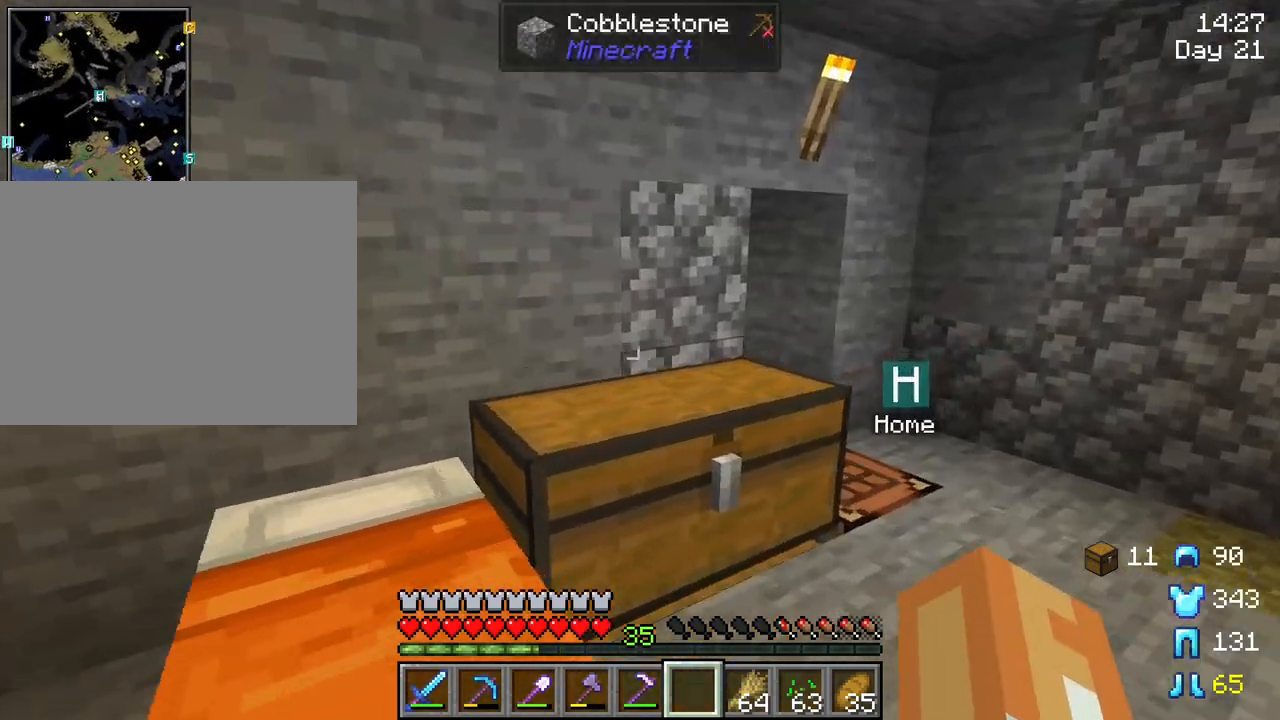
{"keys": ["d", "w"], "mouse": [], "mouse_move": "still", "events": [[183, "w", "up"], [417, "w", "down"]]}
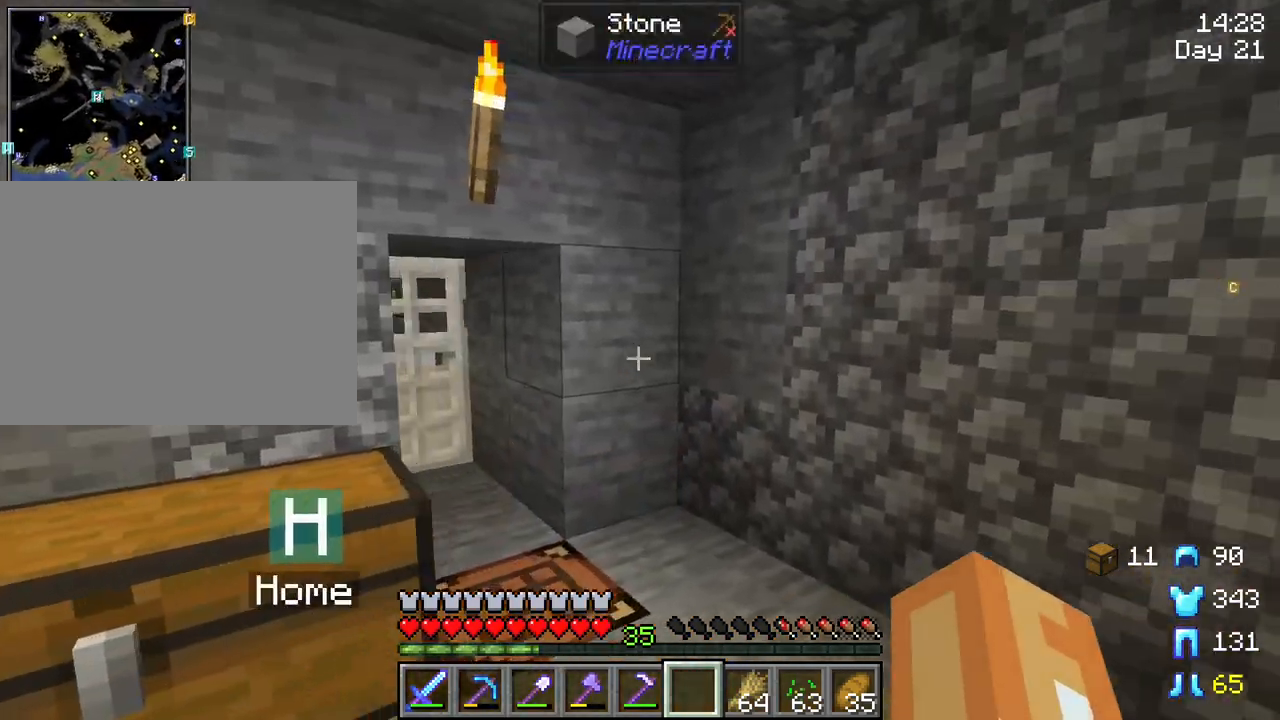
{"keys": [], "mouse": [], "mouse_move": "still", "events": [[150, "w", "up"], [200, "d", "up"]]}
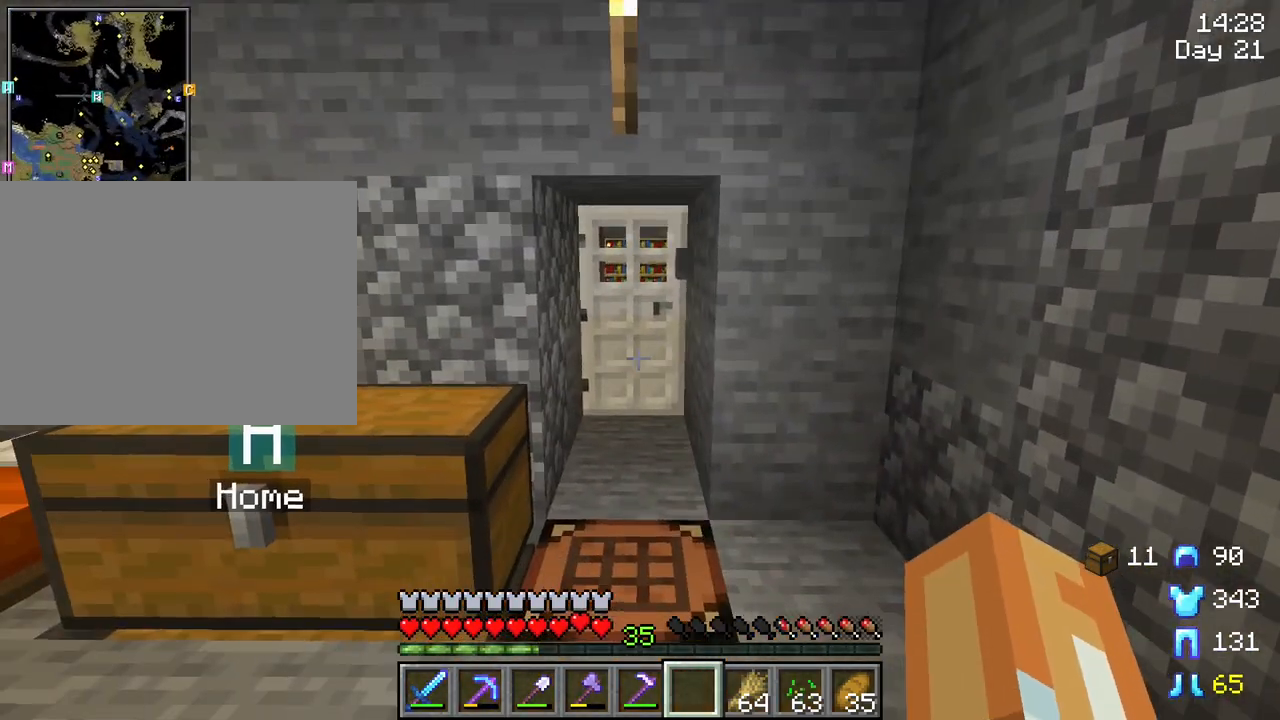
{"keys": [], "mouse": [], "mouse_move": "still", "events": []}
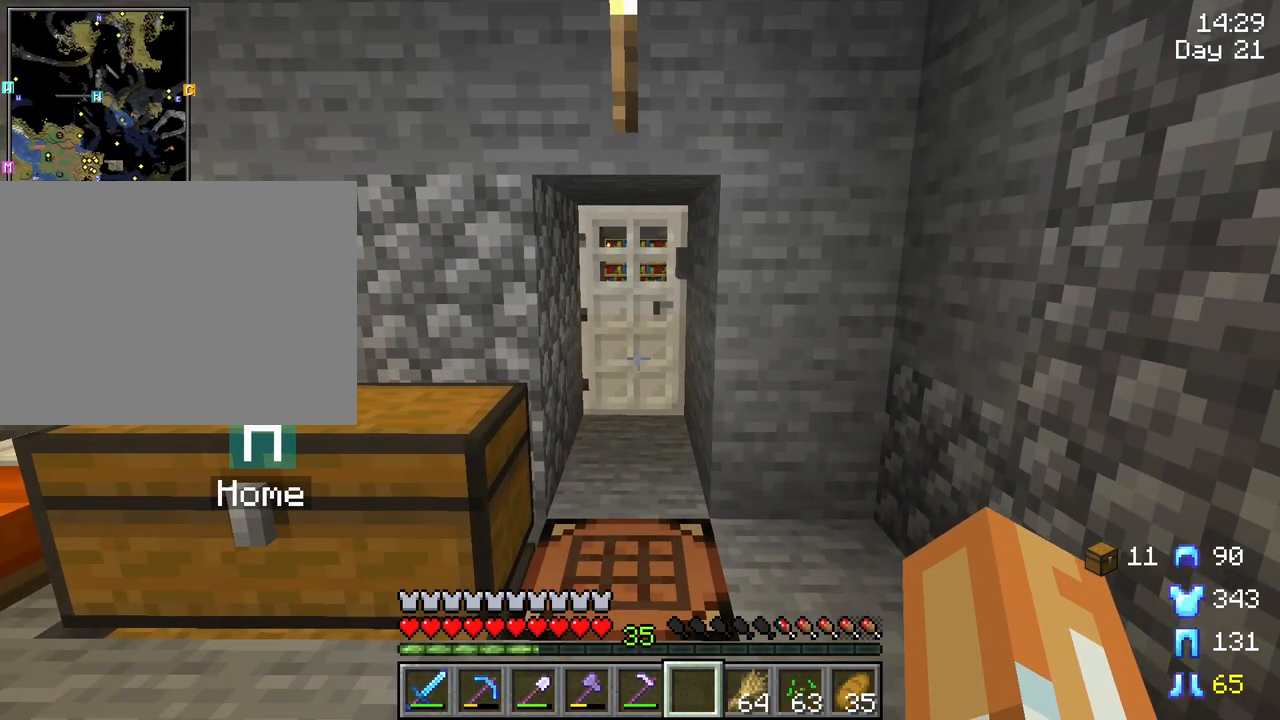
{"keys": [], "mouse": [], "mouse_move": "still", "events": [[133, "w", "down"], [283, "w", "up"]]}
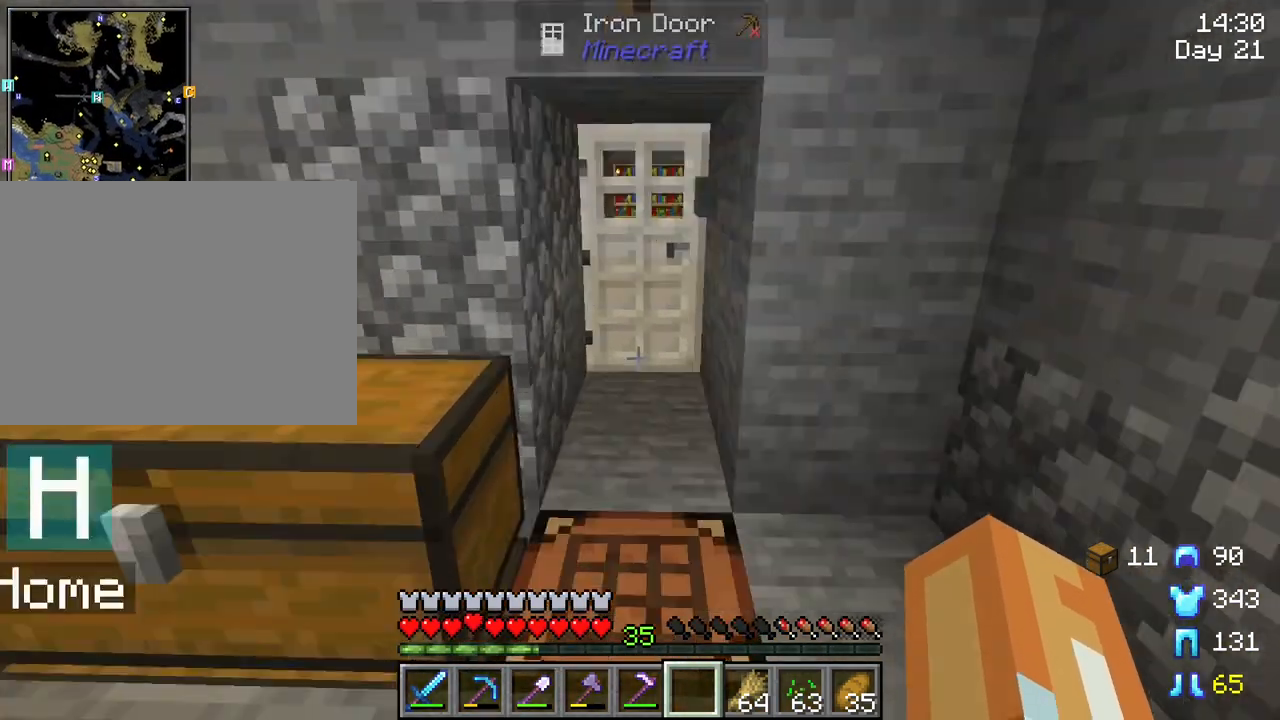
{"keys": [], "mouse": [], "mouse_move": "still", "events": [[200, "mouse_right", "down"], [333, "mouse_right", "up"]]}
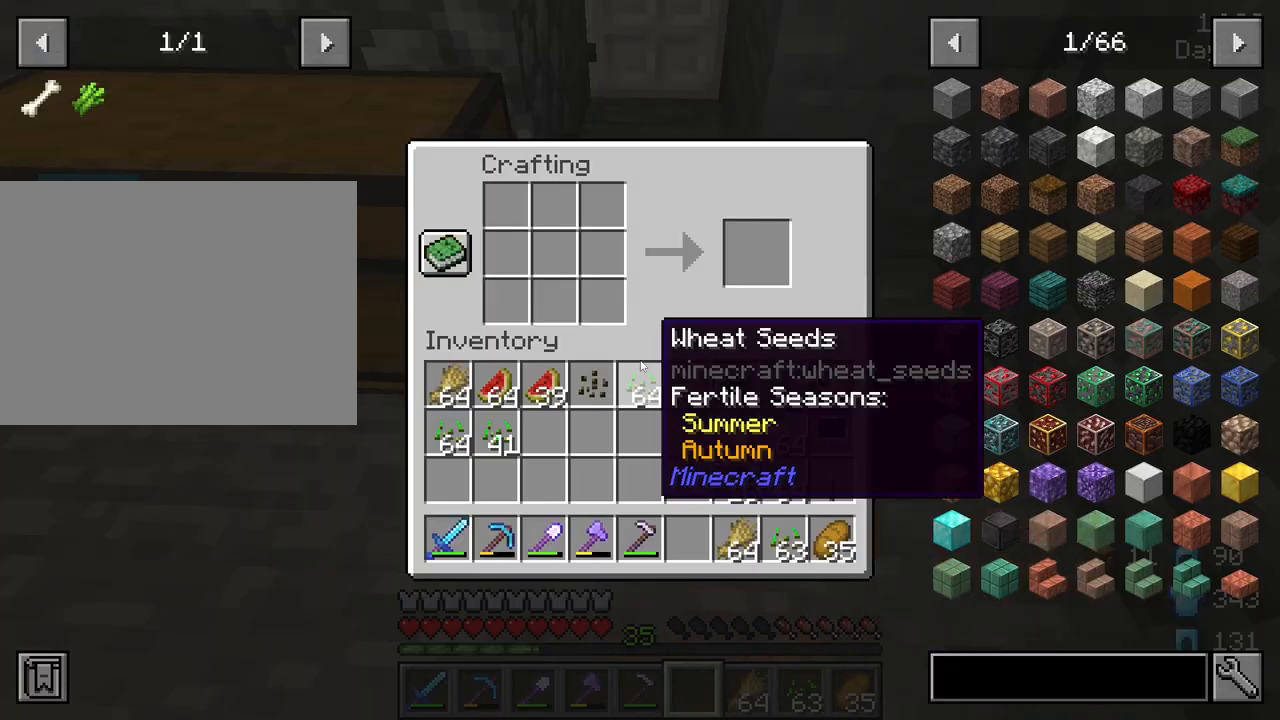
{"keys": [], "mouse": [], "mouse_move": "still", "events": []}
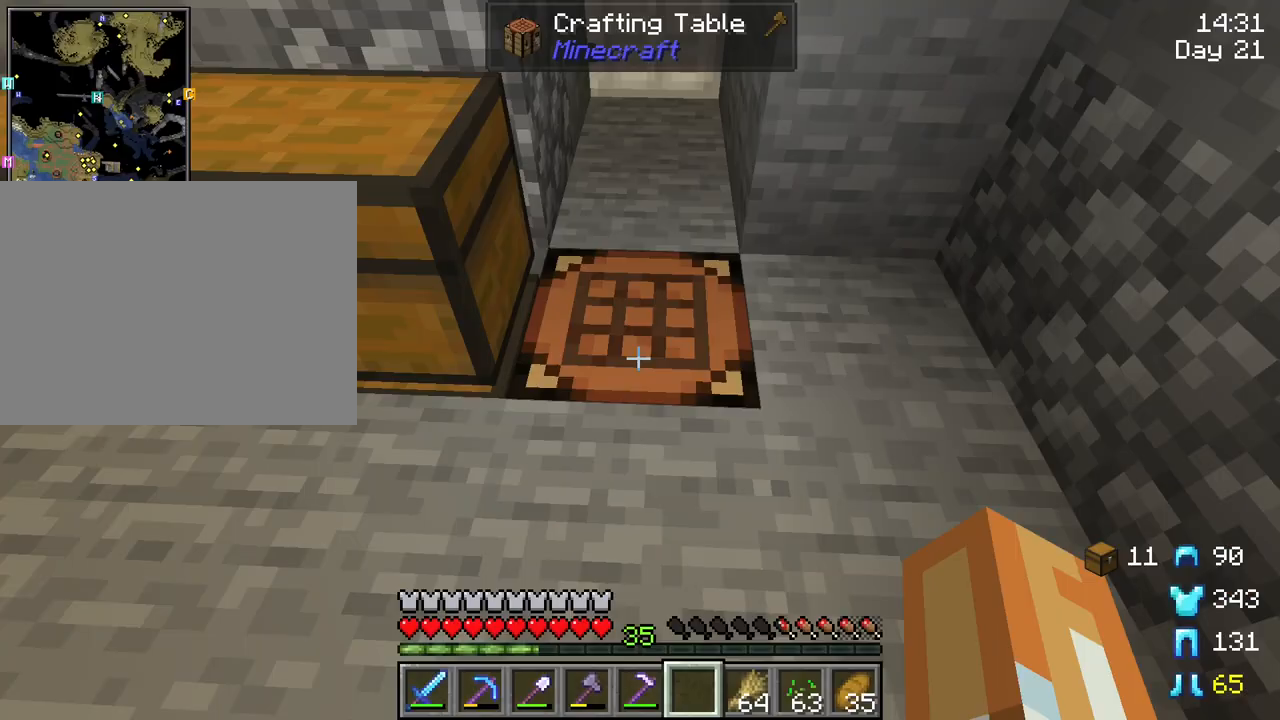
{"keys": ["tab"], "mouse": [], "mouse_move": "still", "events": [[333, "tab", "down"]]}
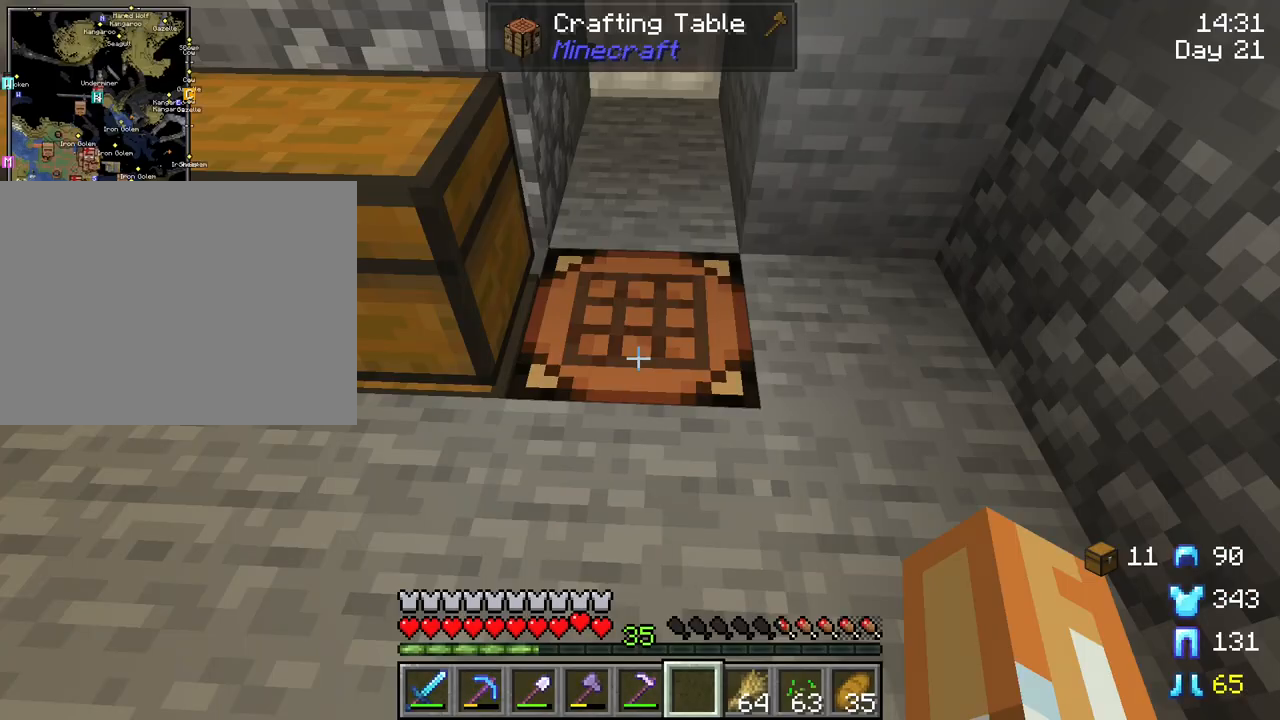
{"keys": ["tab"], "mouse": [], "mouse_move": "still", "events": []}
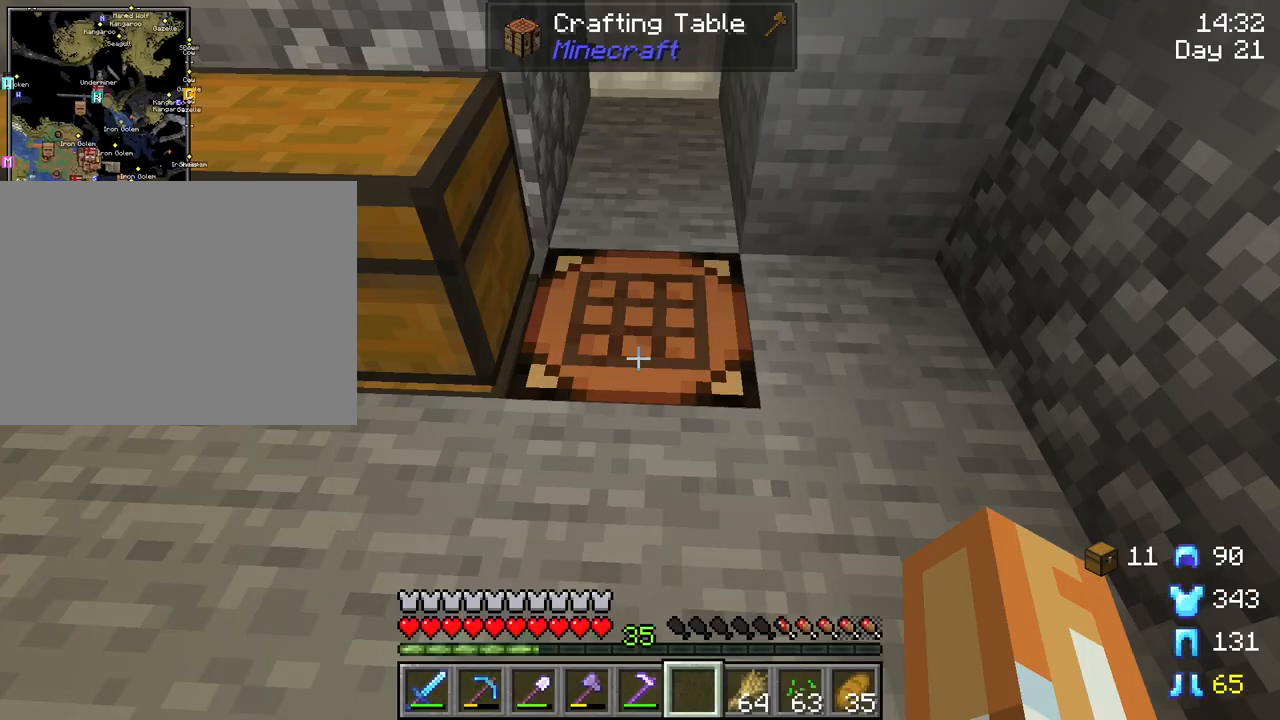
{"keys": [], "mouse": [], "mouse_move": "still", "events": [[117, "tab", "up"], [267, "mouse_right", "down"], [400, "mouse_right", "up"]]}
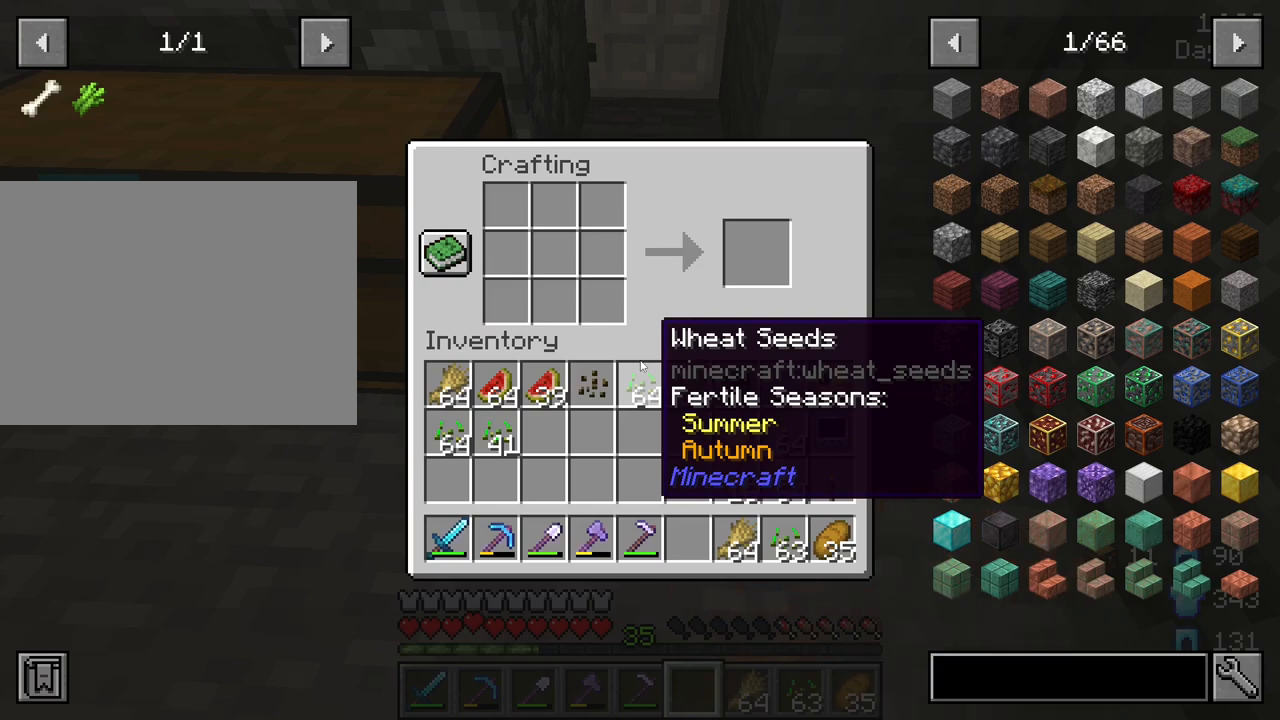
{"keys": [], "mouse": [], "mouse_move": "down-left", "events": []}
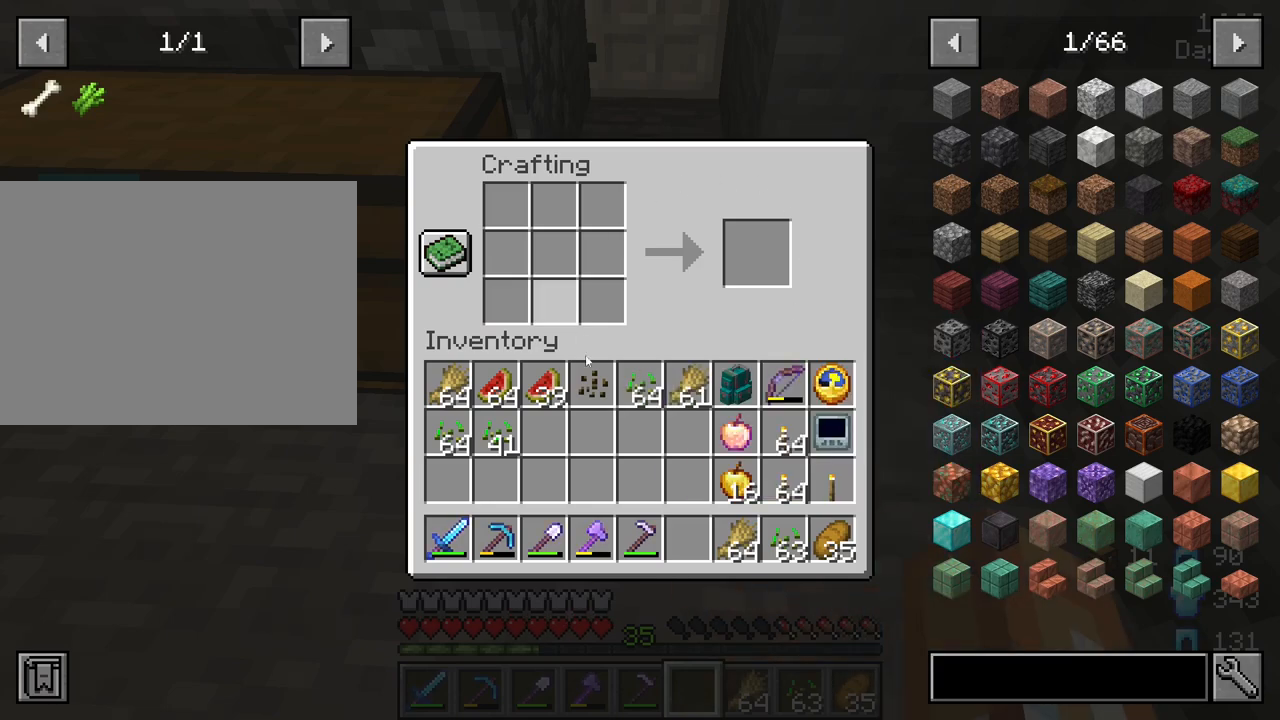
{"keys": [], "mouse": [], "mouse_move": "left", "events": []}
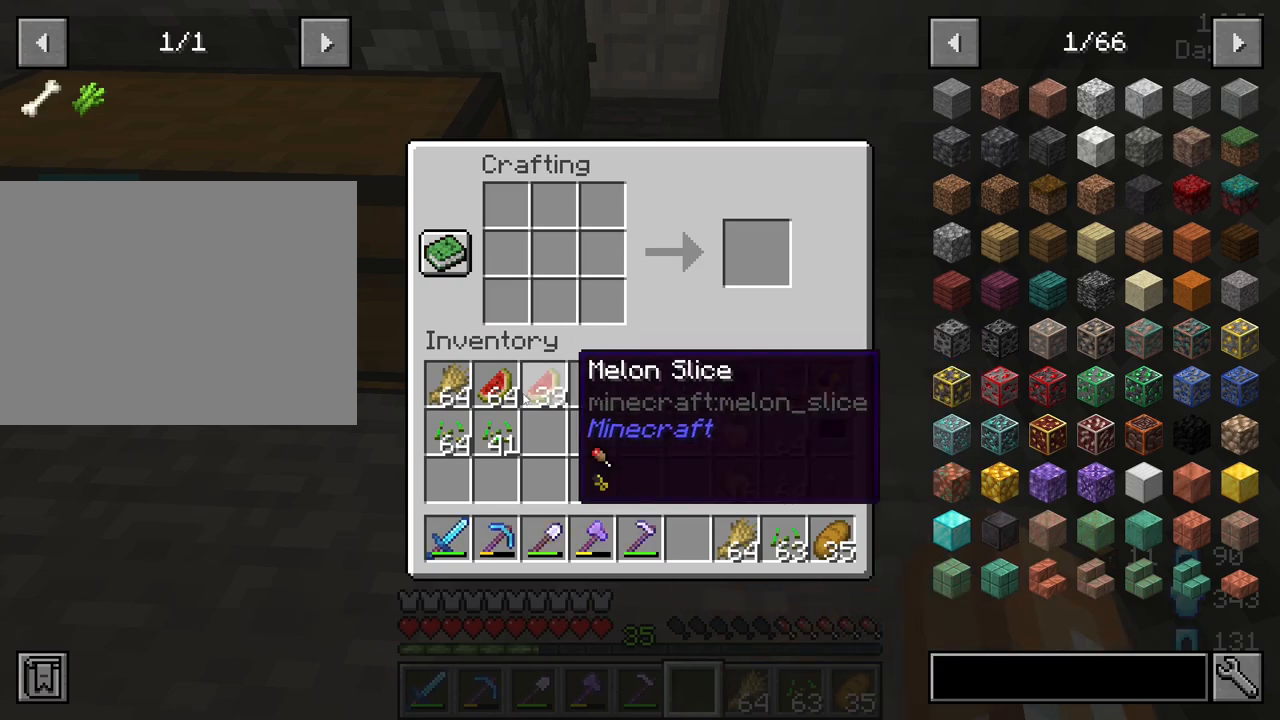
{"keys": [], "mouse": [], "mouse_move": "up-right", "events": [[267, "mouse_left", "down"], [350, "mouse_left", "up"]]}
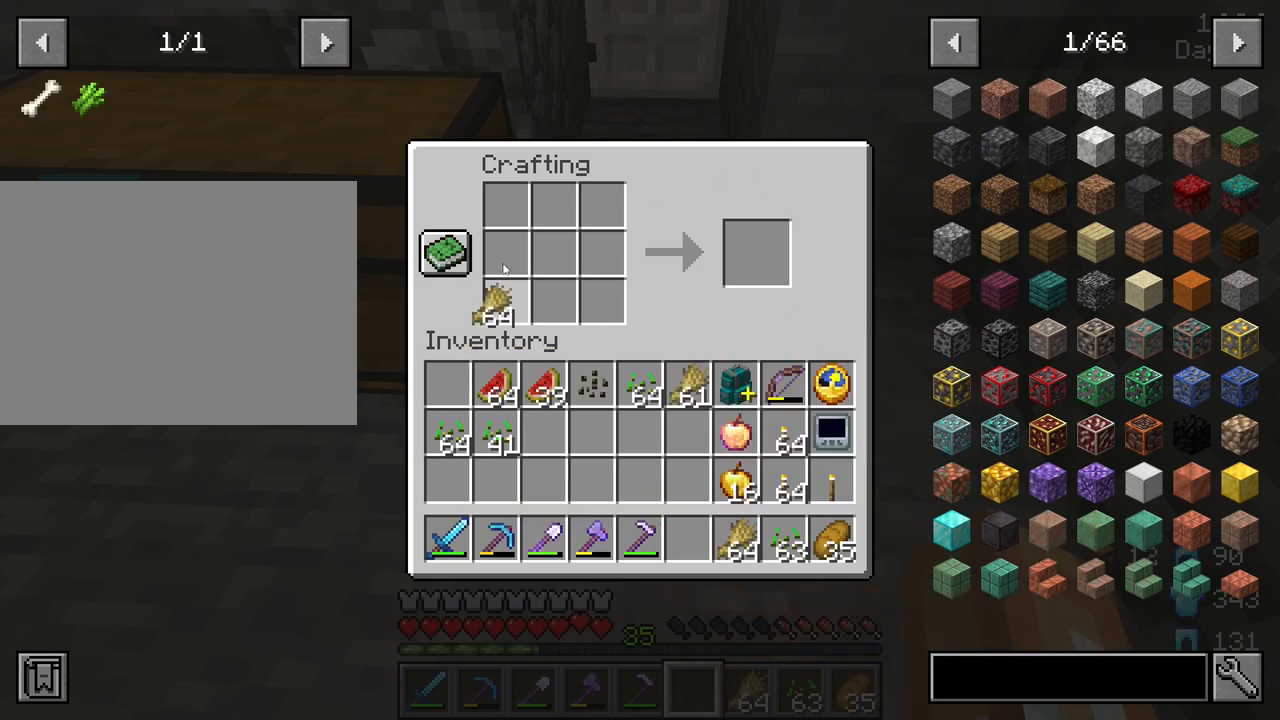
{"keys": [], "mouse": [], "mouse_move": "right", "events": [[233, "mouse_left", "down"], [467, "mouse_left", "up"]]}
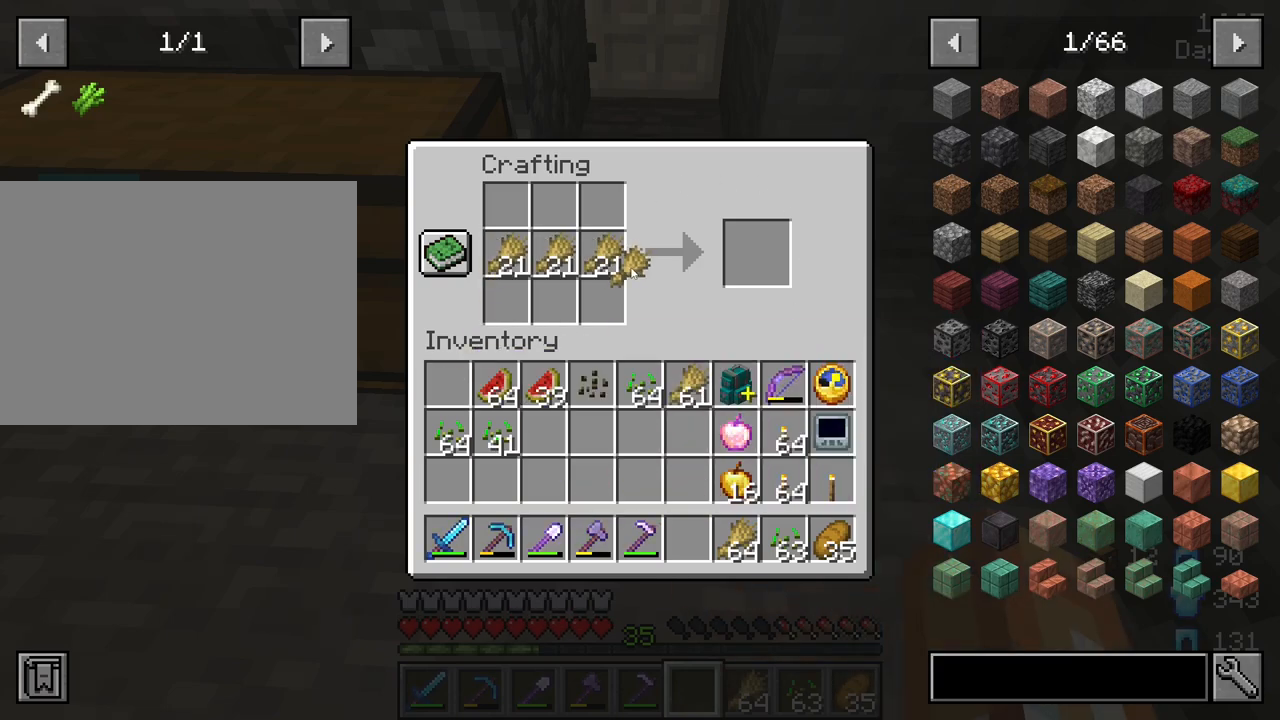
{"keys": [], "mouse": [], "mouse_move": "still", "events": [[300, "mouse_left", "down"], [383, "mouse_left", "up"]]}
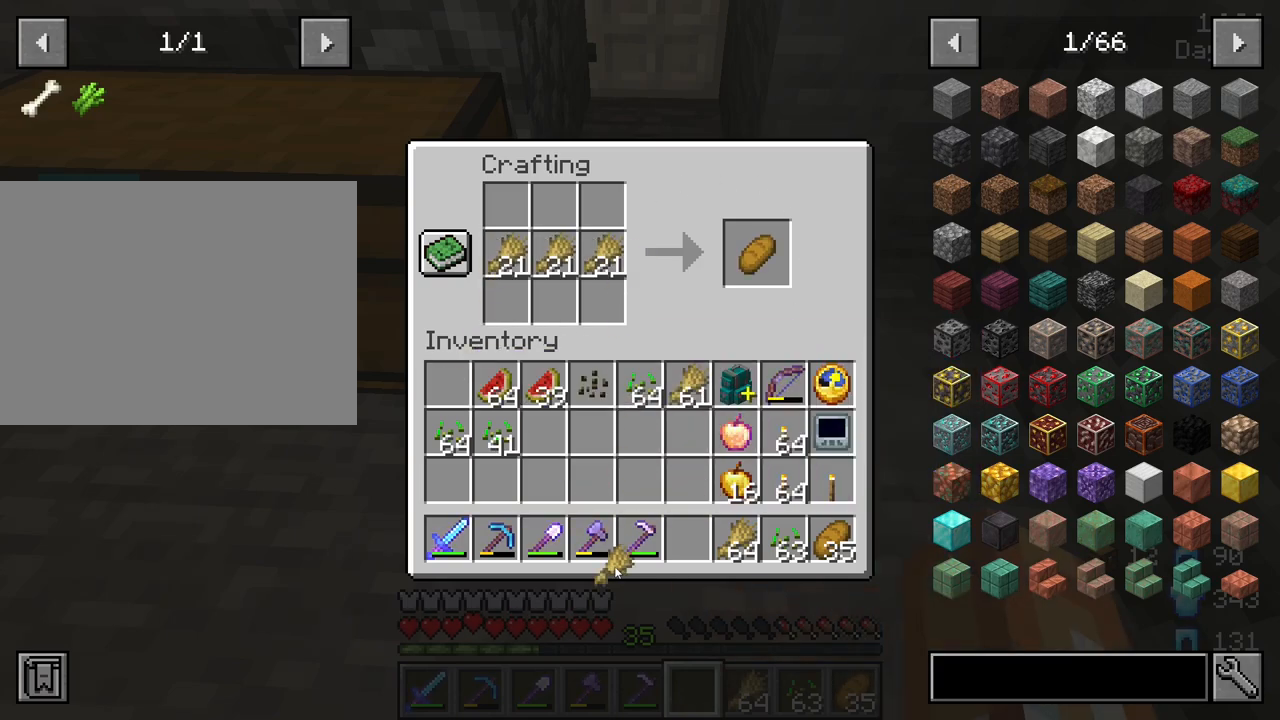
{"keys": [], "mouse": [], "mouse_move": "up", "events": [[317, "mouse_left", "down"], [450, "mouse_left", "up"]]}
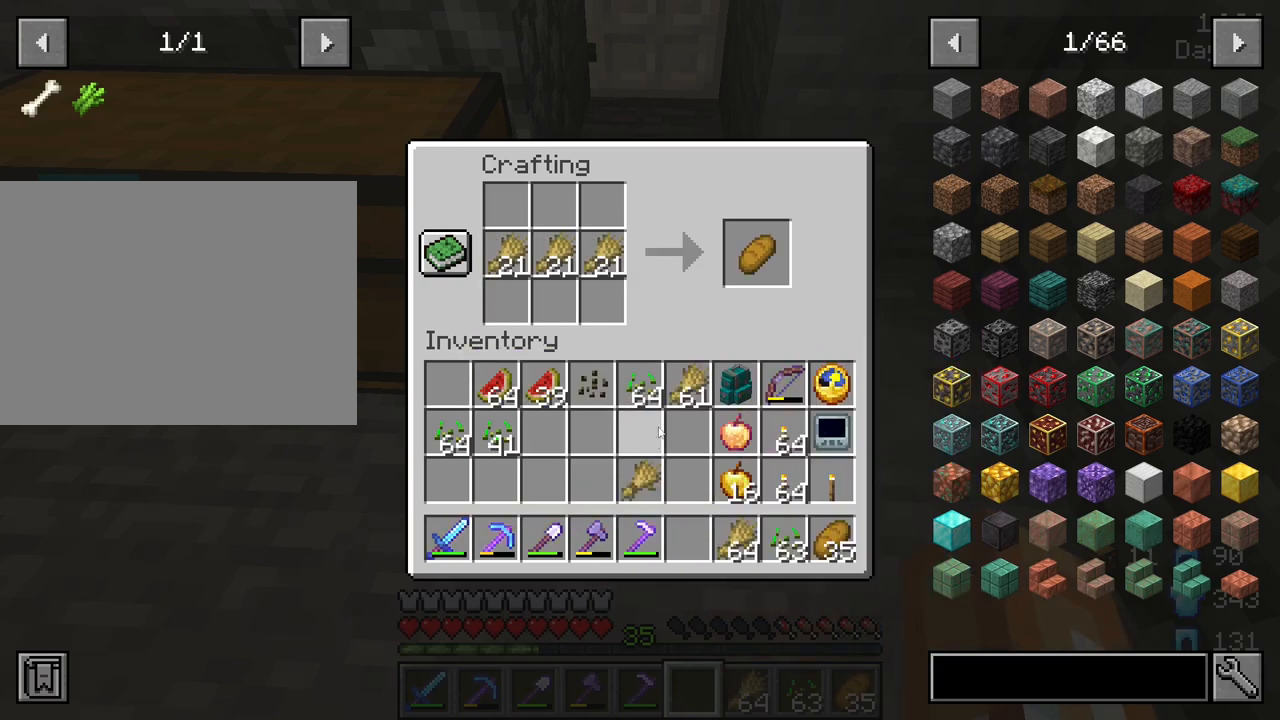
{"keys": [], "mouse": [], "mouse_move": "up-left", "events": [[283, "mouse_left", "down"], [367, "mouse_left", "up"]]}
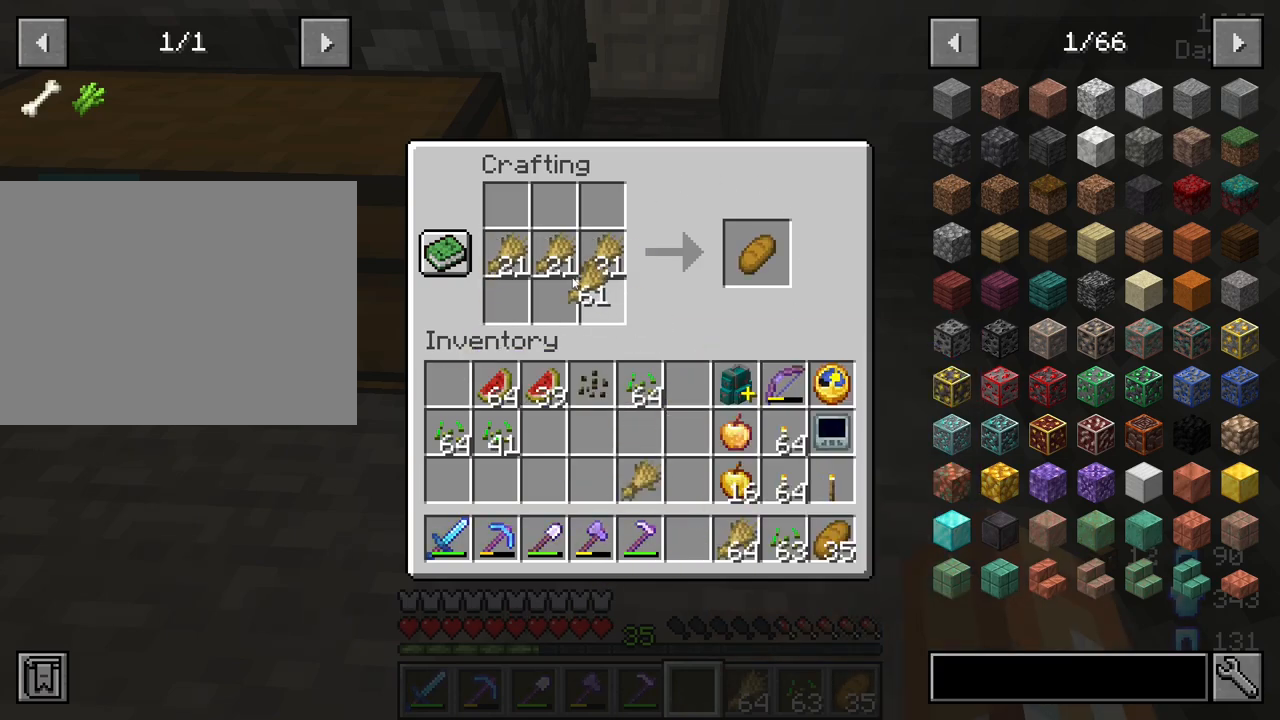
{"keys": [], "mouse": ["left"], "mouse_move": "right", "events": [[333, "mouse_left", "down"]]}
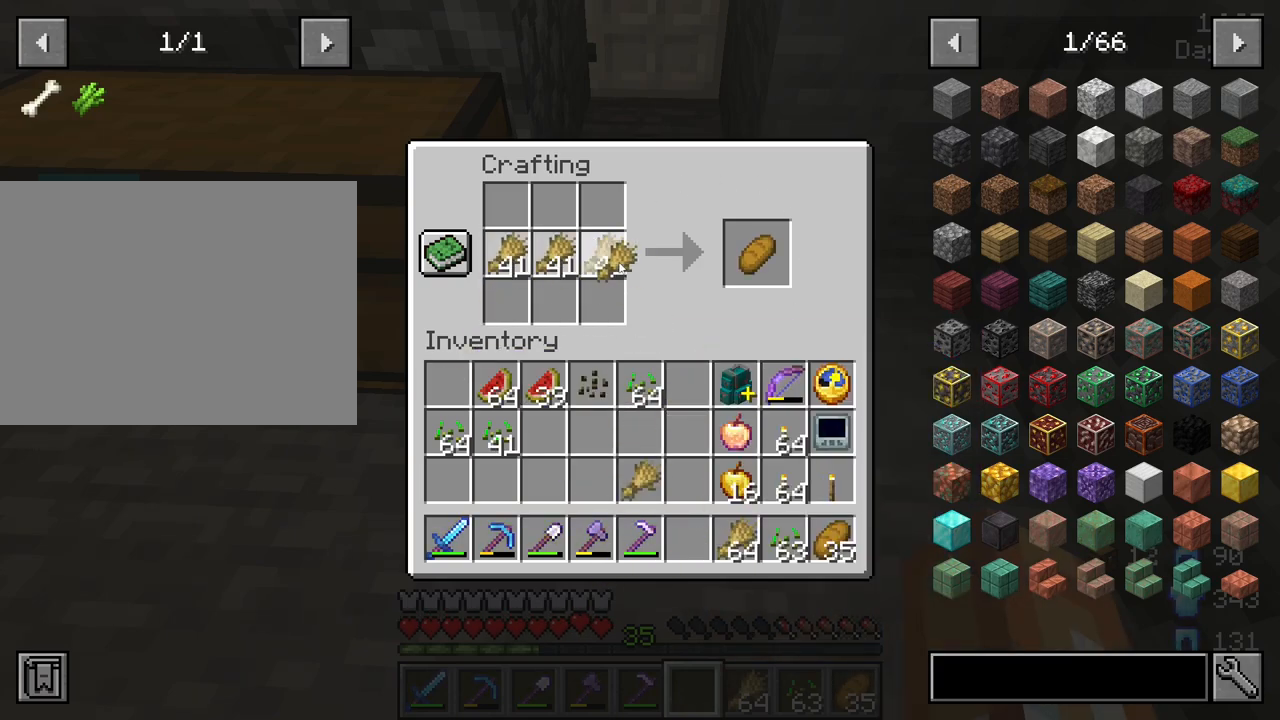
{"keys": [], "mouse": [], "mouse_move": "still", "events": [[167, "mouse_left", "up"]]}
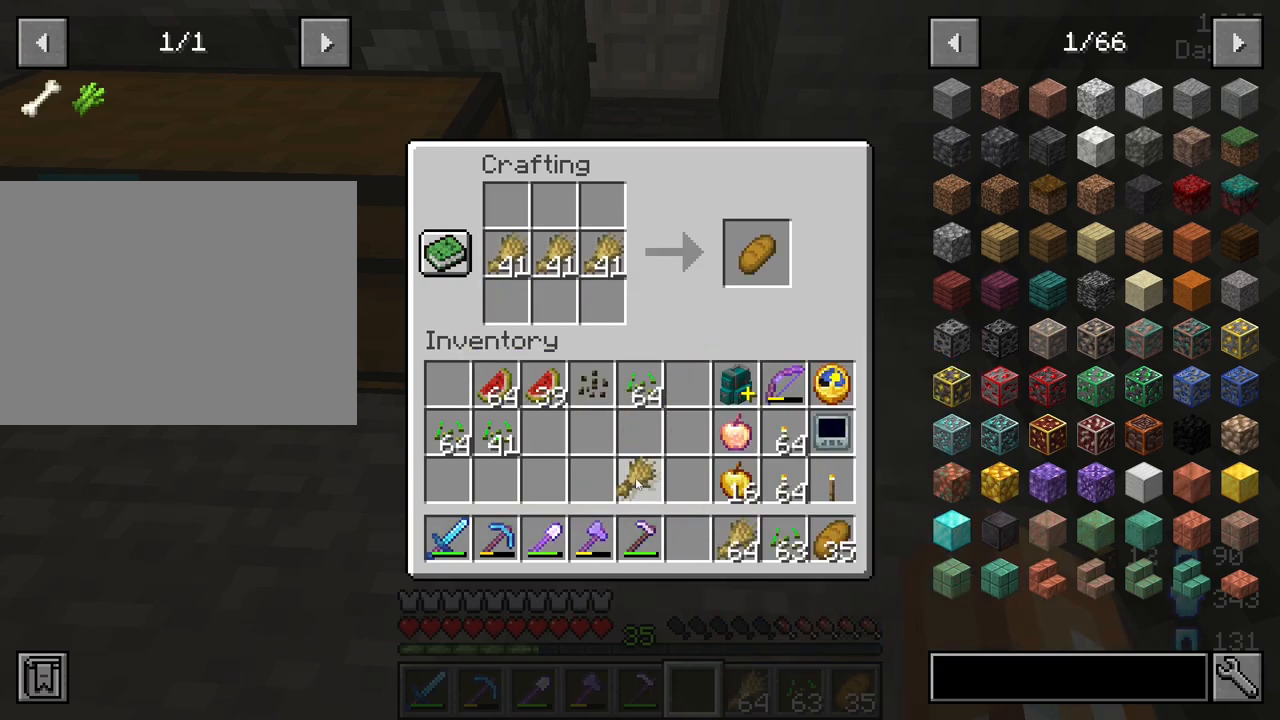
{"keys": [], "mouse": [], "mouse_move": "down-right", "events": [[50, "mouse_left", "down"], [133, "mouse_left", "up"]]}
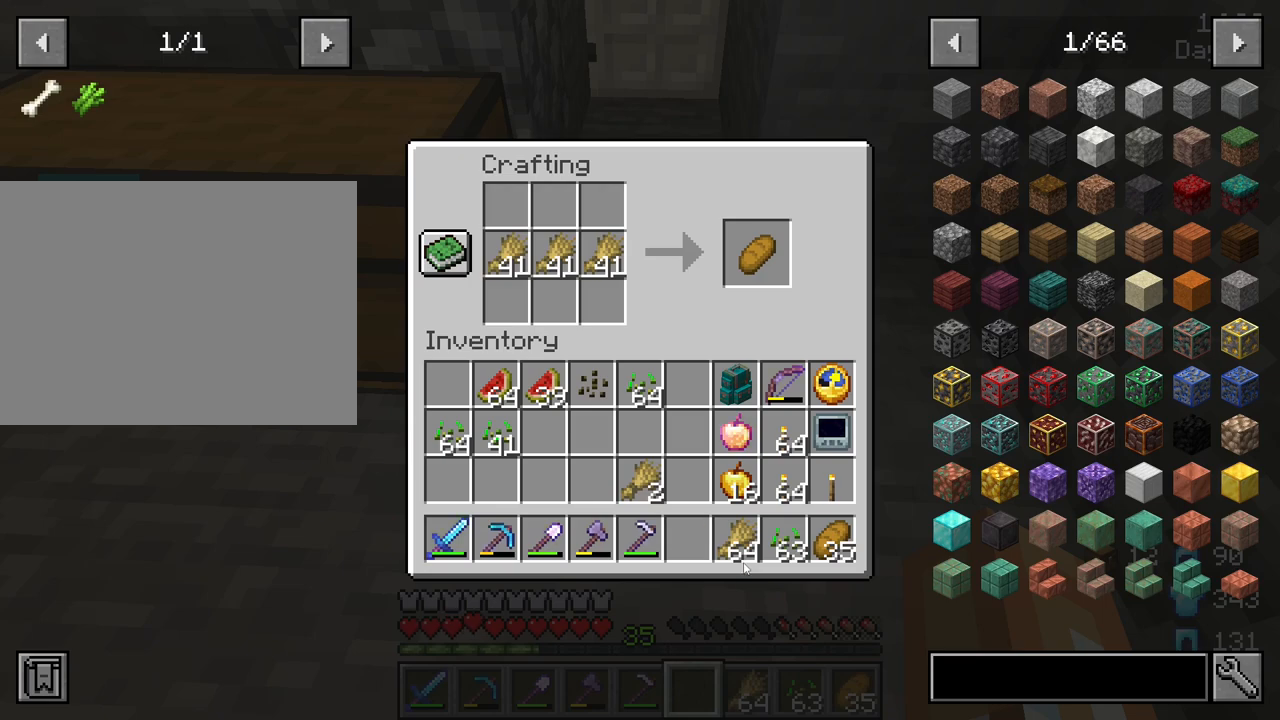
{"keys": [], "mouse": [], "mouse_move": "up-left", "events": [[17, "mouse_left", "down"], [100, "mouse_left", "up"], [250, "mouse_left", "down"], [333, "mouse_left", "up"]]}
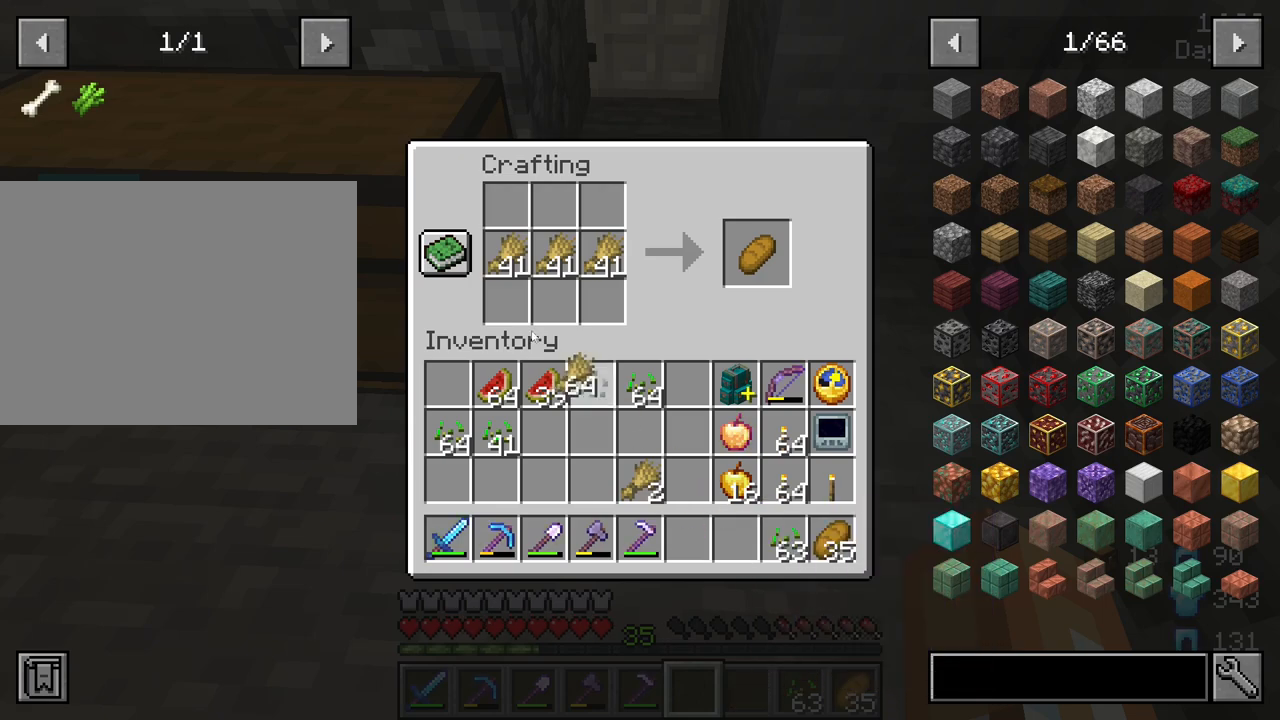
{"keys": [], "mouse": ["left"], "mouse_move": "up", "events": [[500, "mouse_left", "down"]]}
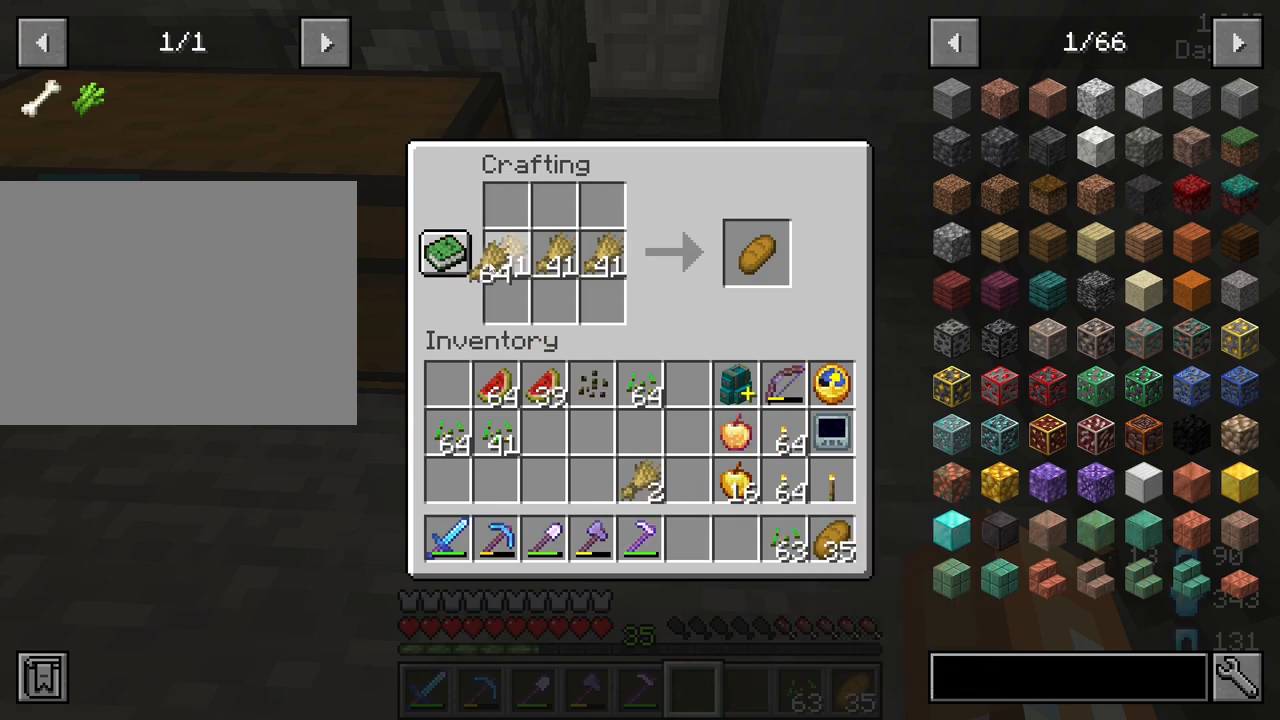
{"keys": [], "mouse": [], "mouse_move": "still", "events": [[367, "mouse_left", "up"]]}
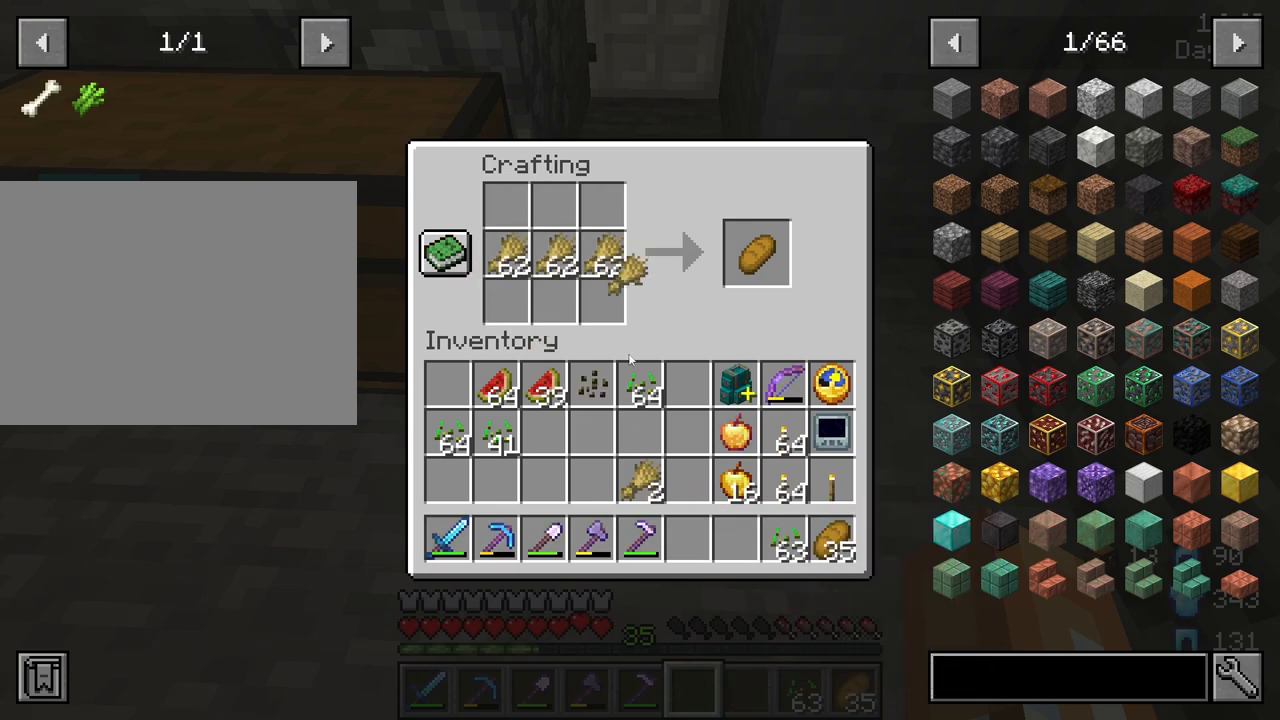
{"keys": [], "mouse": [], "mouse_move": "up", "events": []}
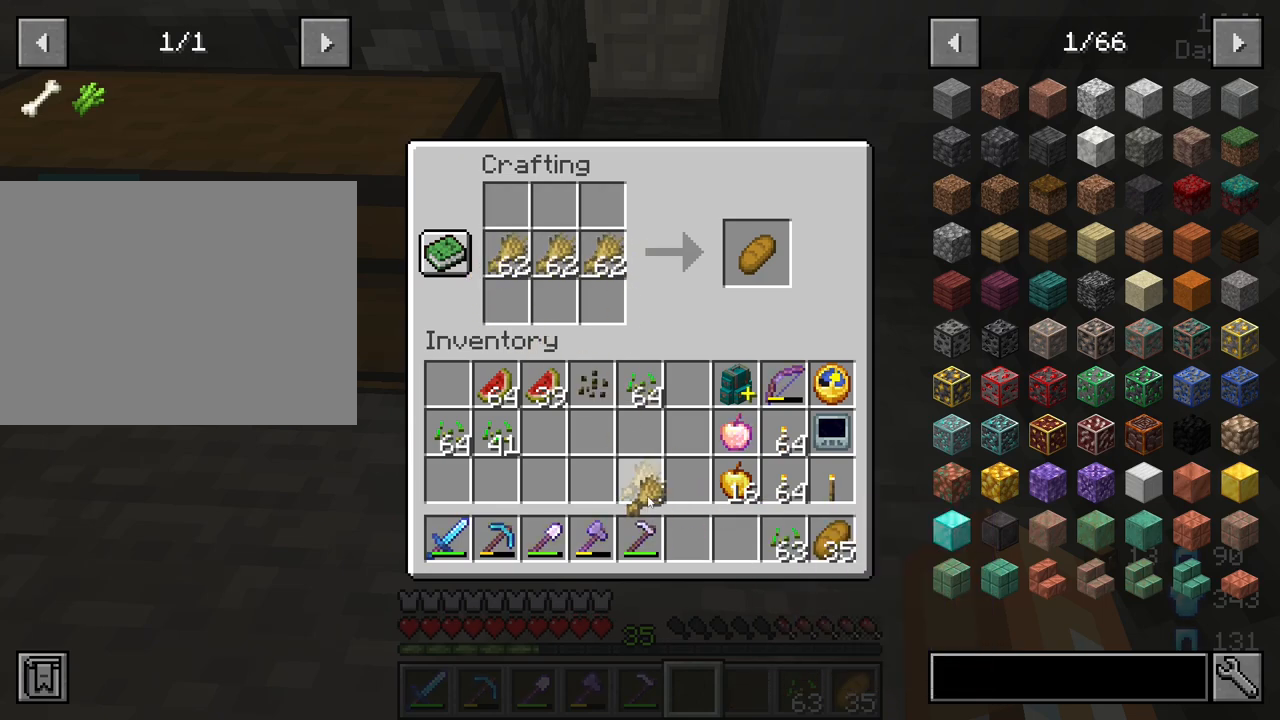
{"keys": [], "mouse": [], "mouse_move": "up-left", "events": [[33, "mouse_left", "down"], [133, "mouse_left", "up"], [317, "mouse_left", "down"], [400, "mouse_left", "up"]]}
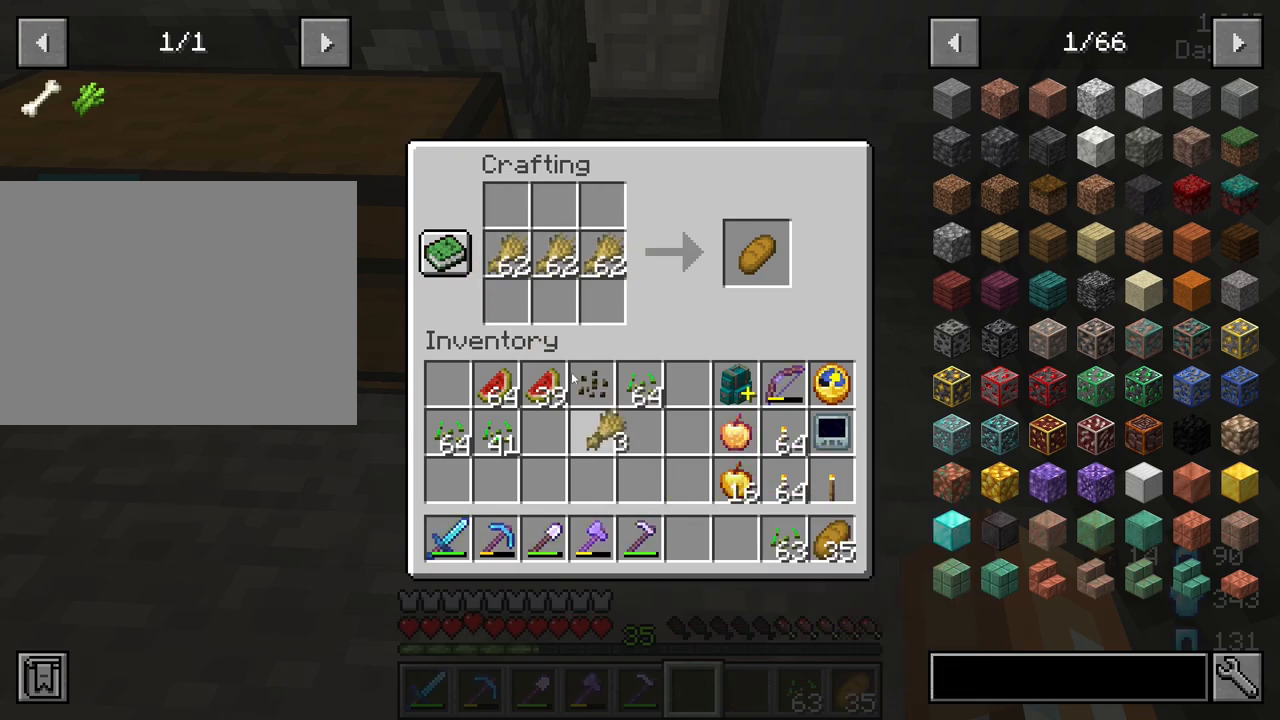
{"keys": [], "mouse": ["left"], "mouse_move": "right", "events": [[283, "mouse_left", "down"]]}
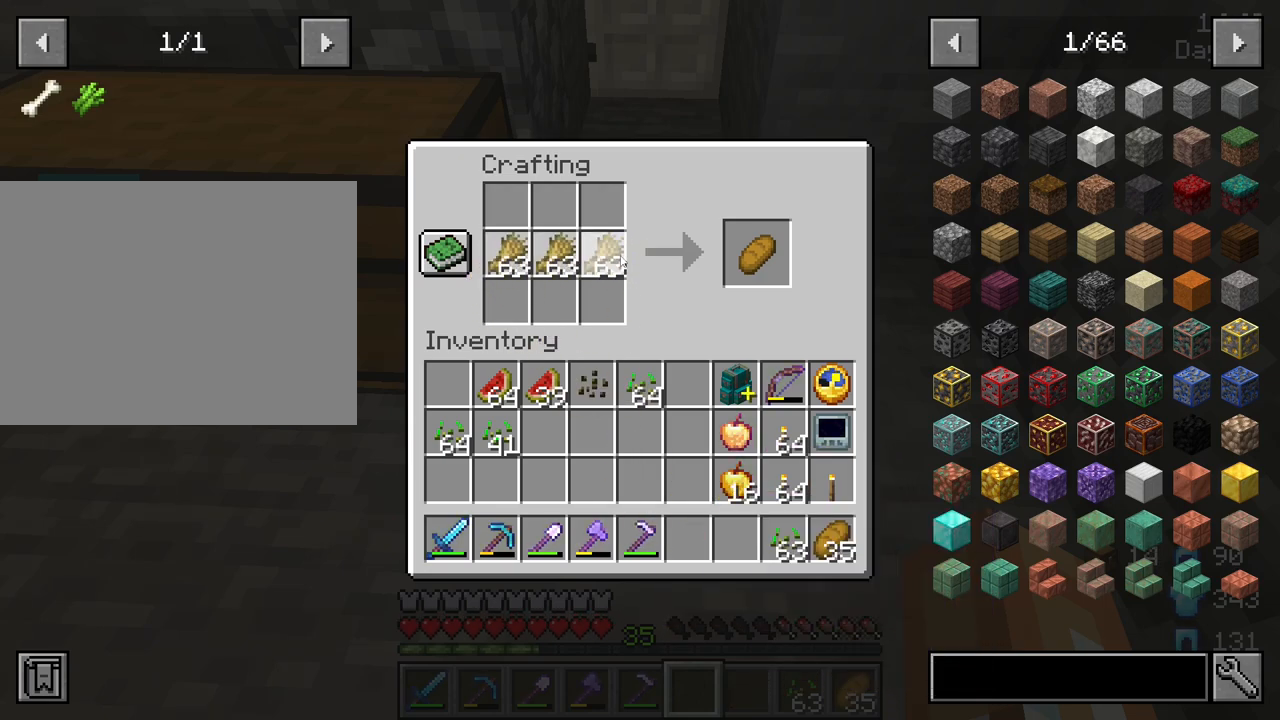
{"keys": [], "mouse": [], "mouse_move": "up-right", "events": [[100, "mouse_left", "up"]]}
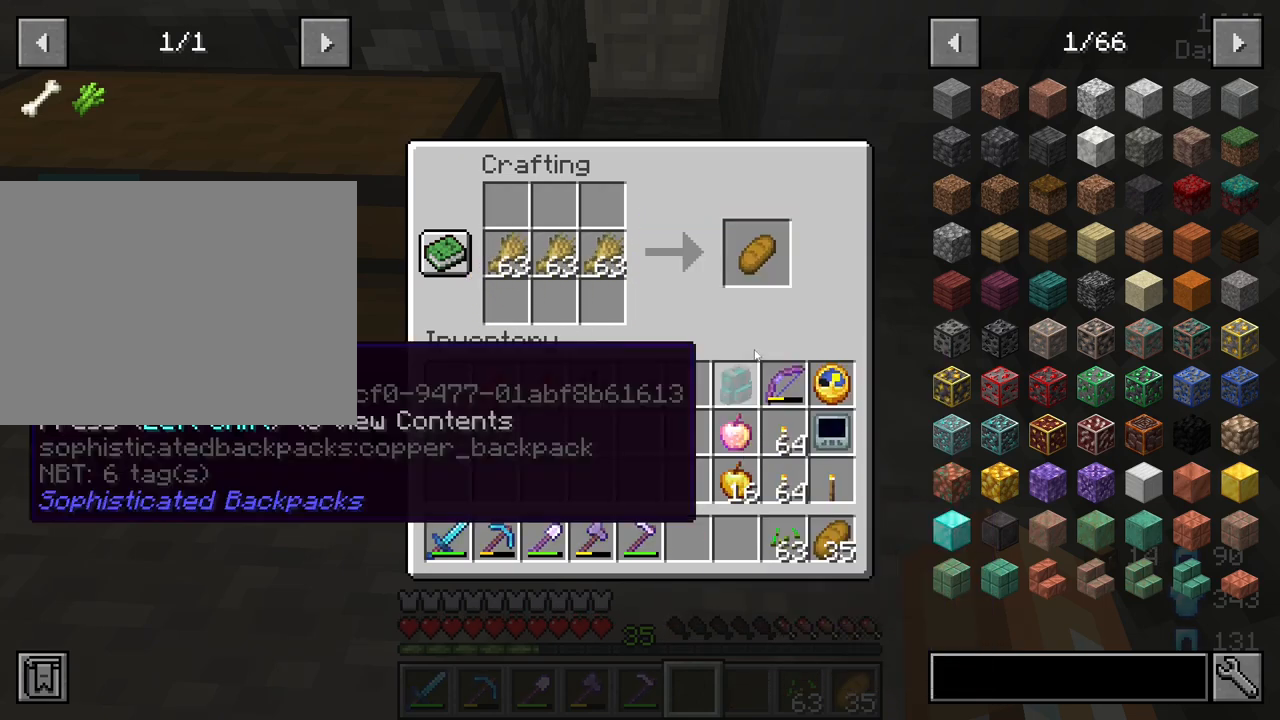
{"keys": ["shift"], "mouse": ["left"], "mouse_move": "up-right", "events": [[167, "shift", "down"], [450, "mouse_left", "down"]]}
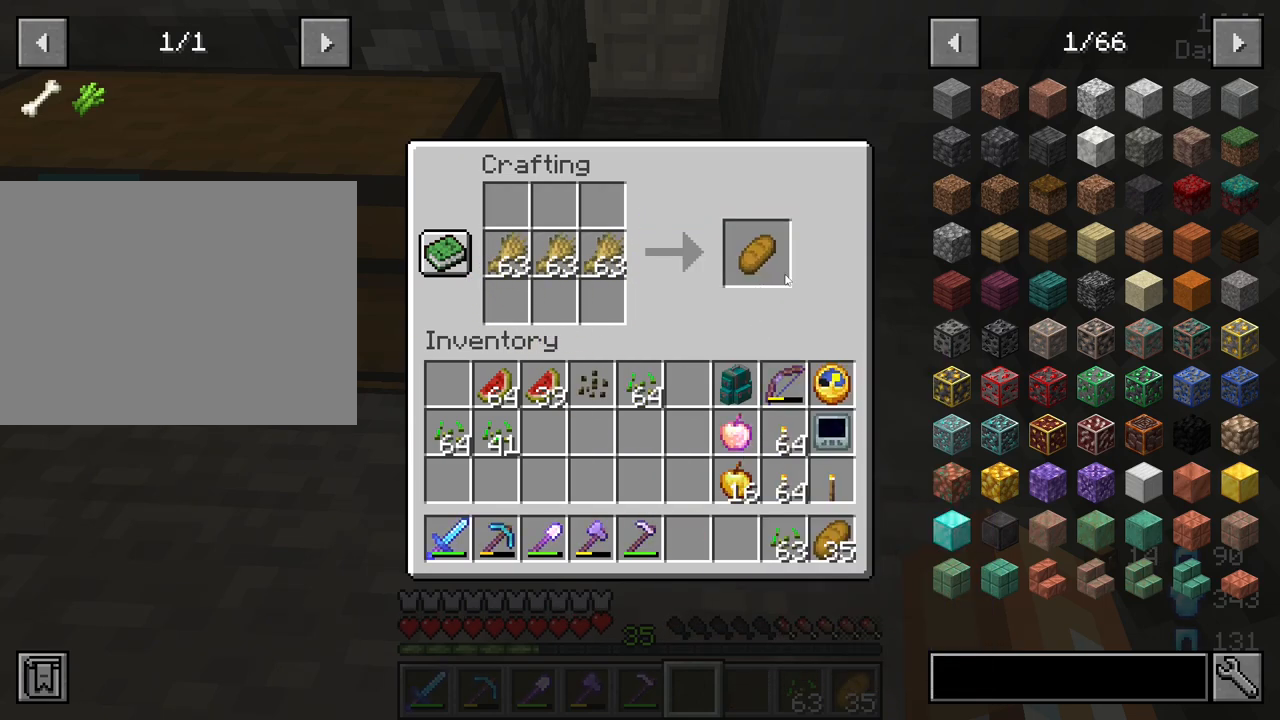
{"keys": ["shift"], "mouse": [], "mouse_move": "still", "events": [[50, "mouse_left", "up"], [283, "mouse_left", "down"], [367, "mouse_left", "up"]]}
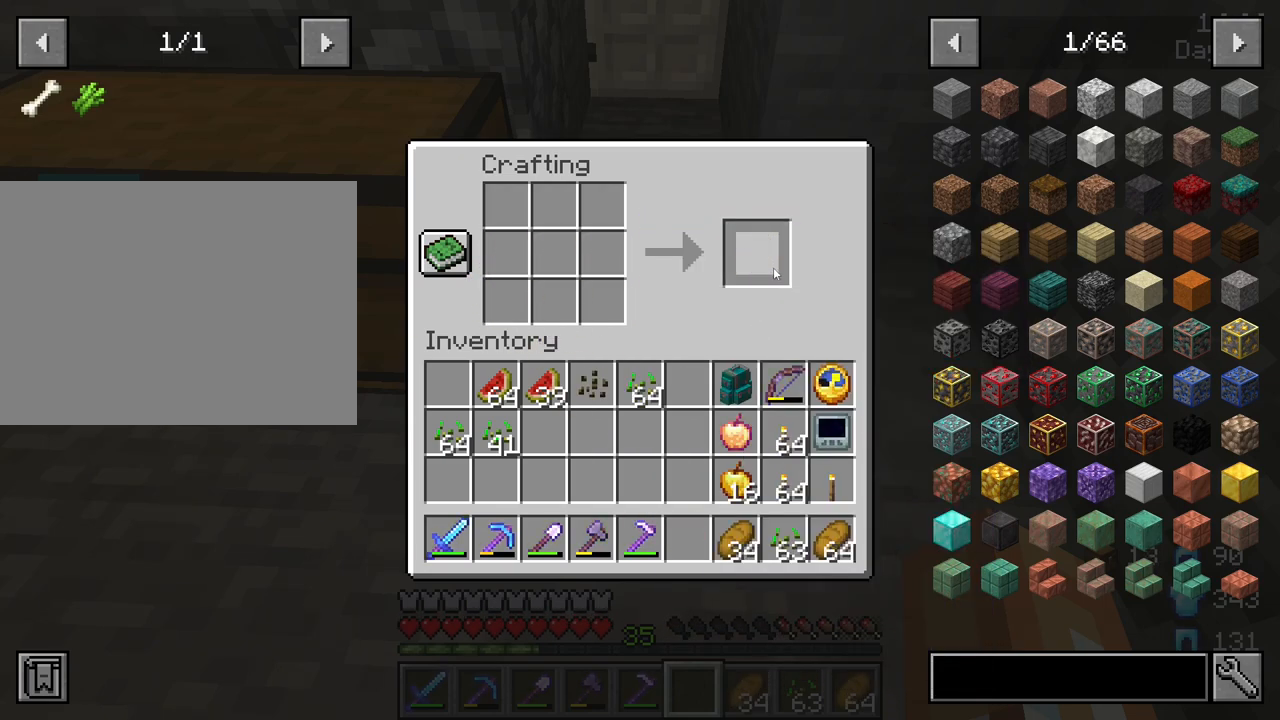
{"keys": [], "mouse": [], "mouse_move": "still", "events": [[300, "shift", "up"]]}